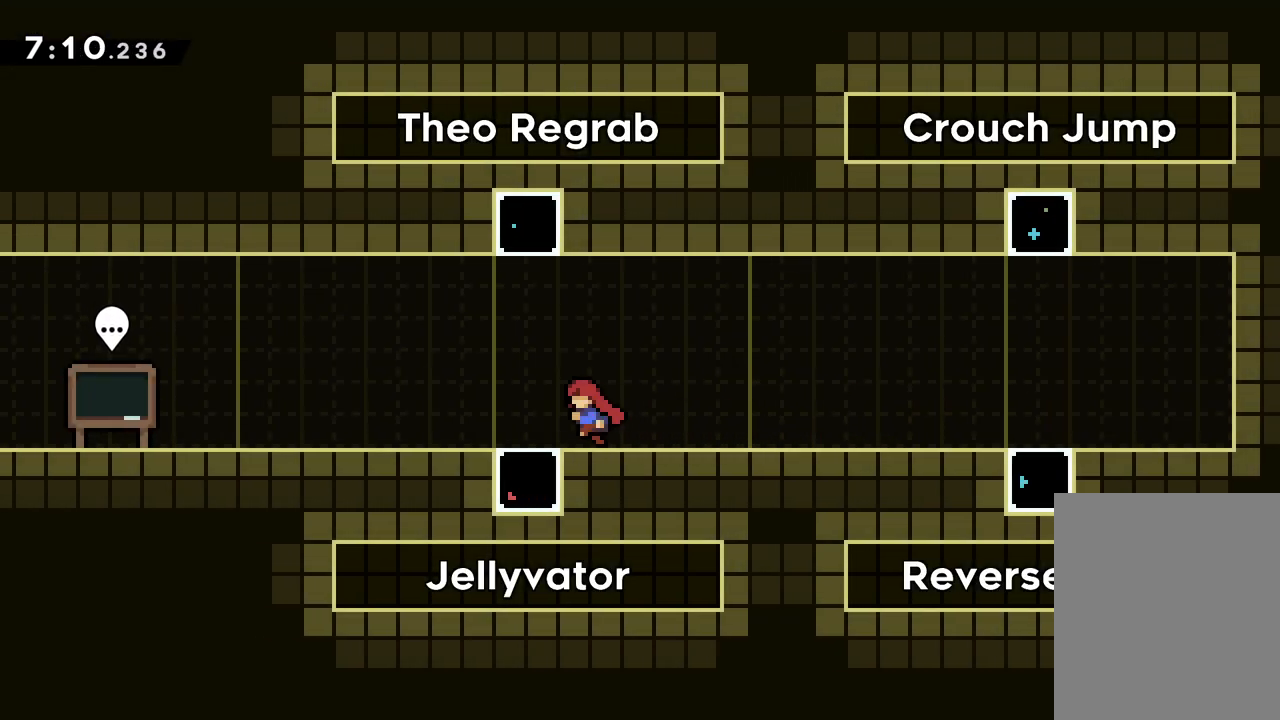
Gameplay with keyboard; each line is a JSON object with the keys held at the frame after it. "events" lists presses ("down") and releases ("up") of "dash", "down", "grab", "jump", "left", "right" and "up" between this image and that frame as [ms after this image, input, new state], when the widget could be followed in between. No other keys are recorded. Mouse input is not recorded. Key names are as the overlay labels them; some are game actions (e.g. jump) rather than physical keys.
{"keys": [], "events": [[83, "left", "up"], [183, "down", "down"], [233, "dash", "down"], [367, "down", "up"], [383, "dash", "up"]]}
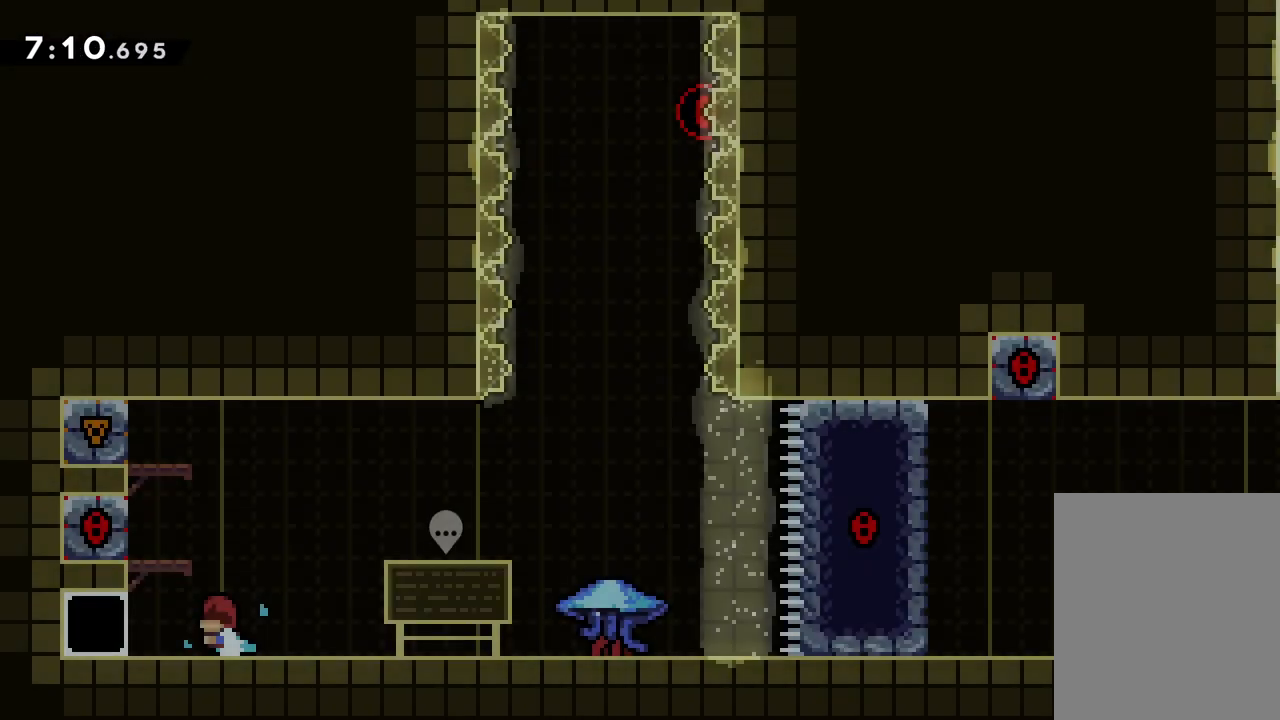
{"keys": ["right"], "events": [[500, "right", "down"]]}
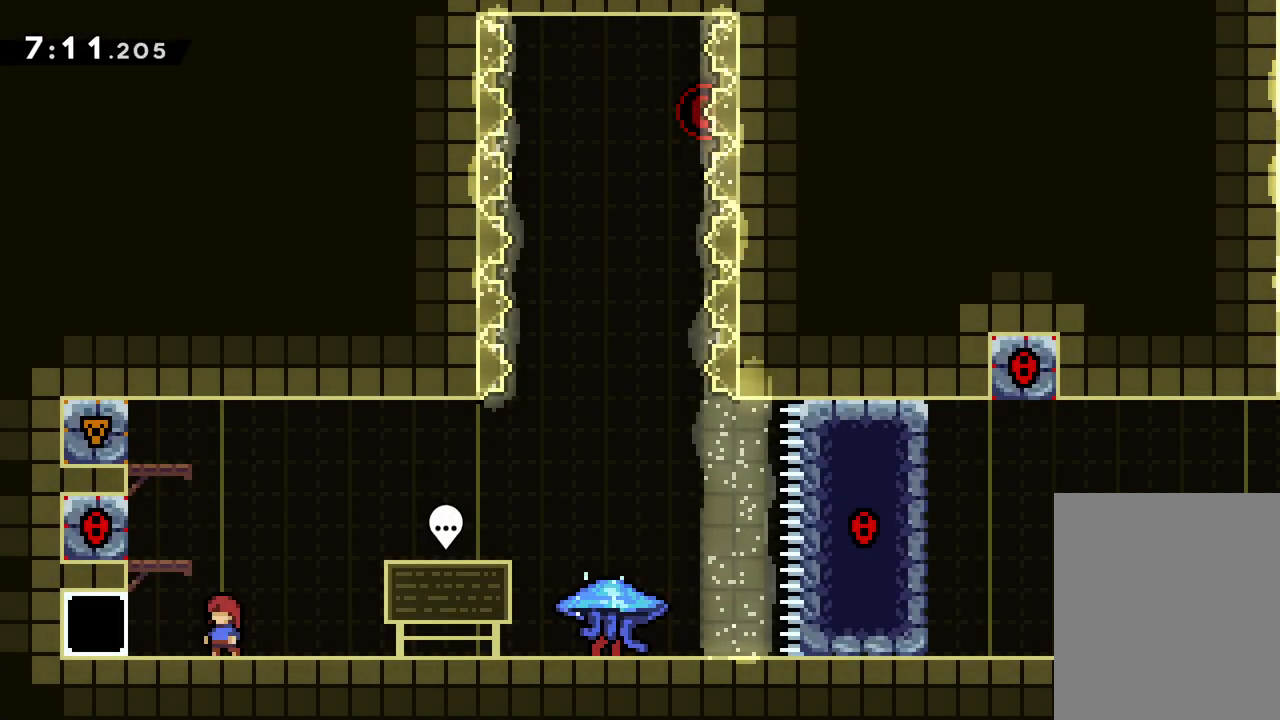
{"keys": ["right"], "events": []}
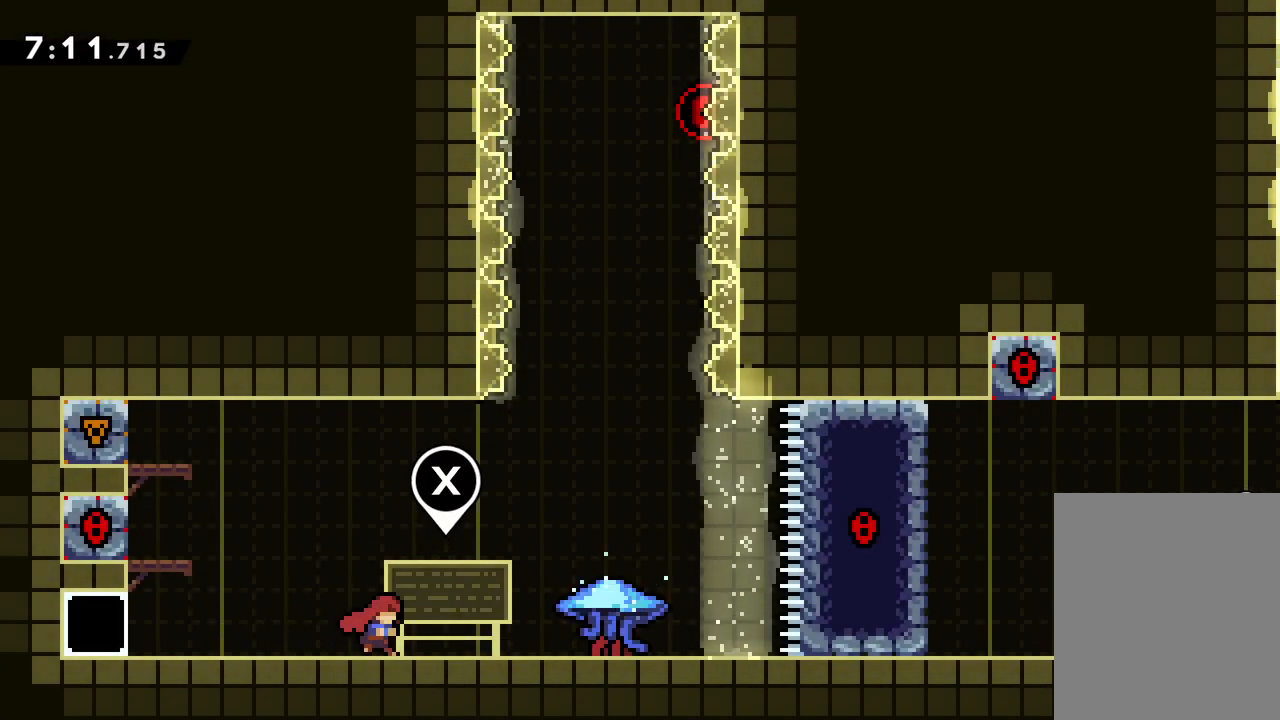
{"keys": [], "events": [[500, "right", "up"]]}
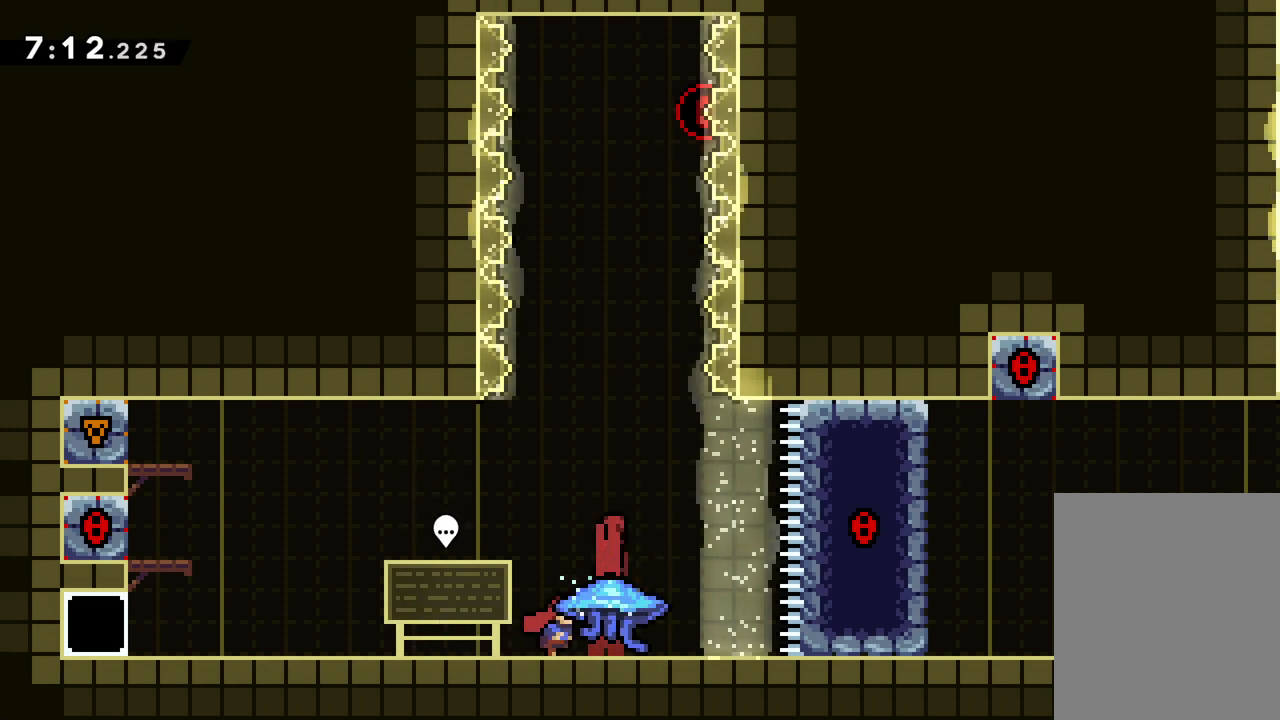
{"keys": [], "events": [[233, "right", "down"], [283, "right", "up"]]}
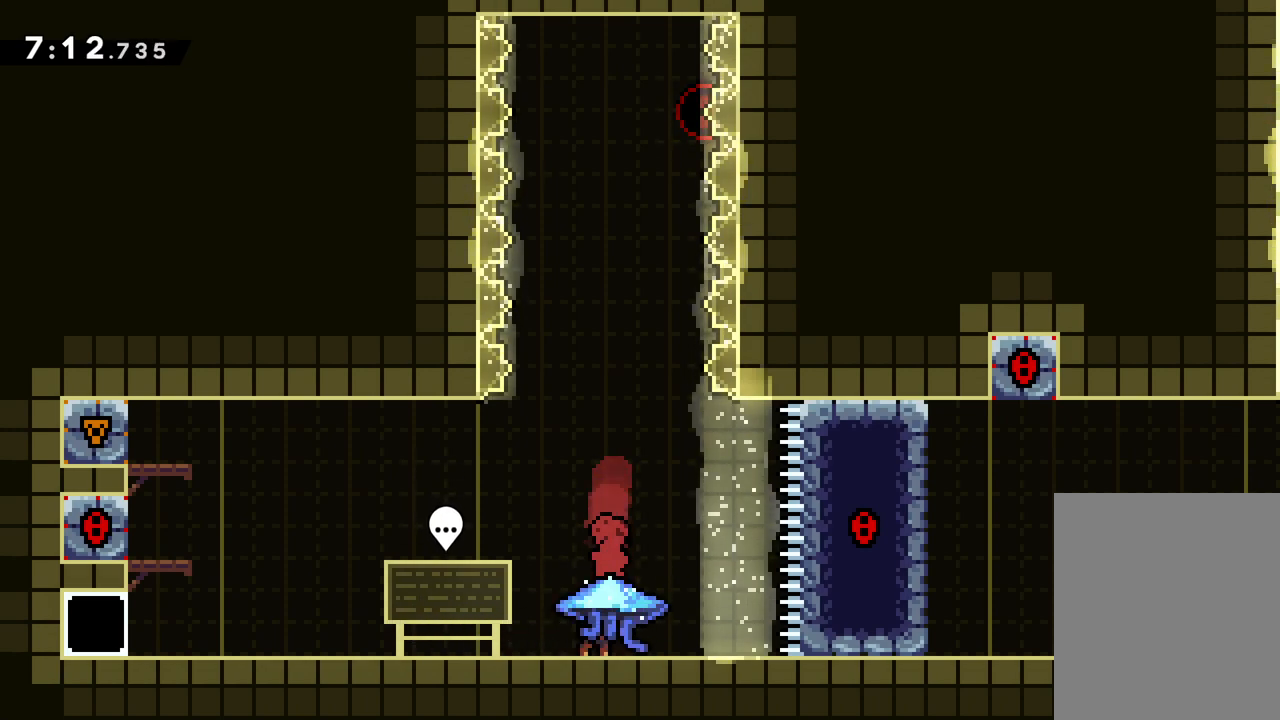
{"keys": ["grab"], "events": [[33, "right", "down"], [83, "right", "up"], [333, "grab", "down"]]}
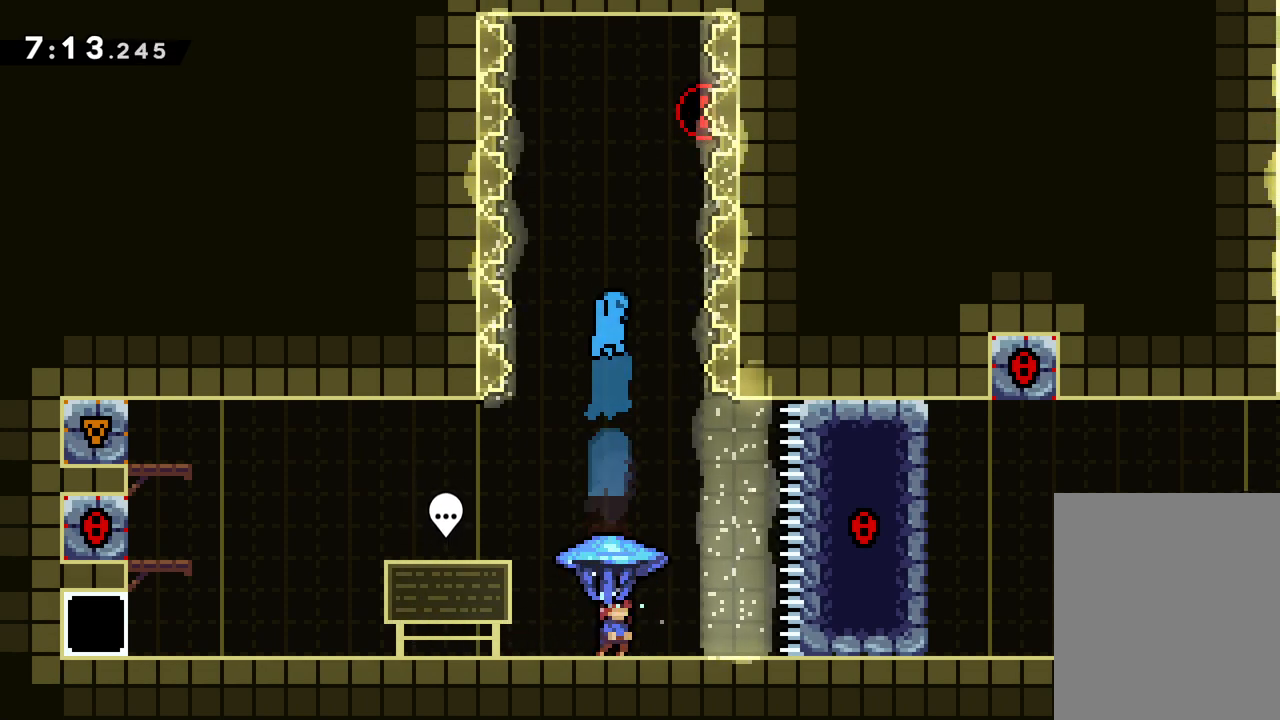
{"keys": ["grab"], "events": []}
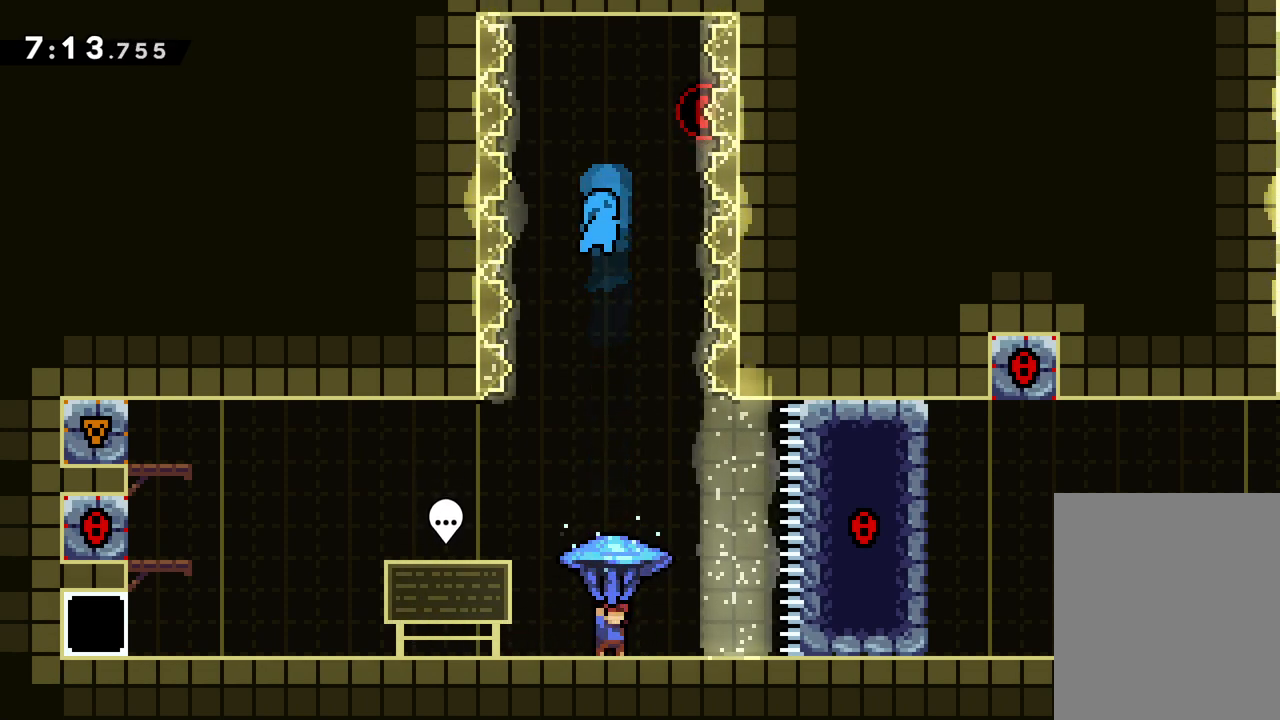
{"keys": ["down"], "events": [[133, "jump", "down"], [433, "down", "down"], [450, "jump", "up"], [467, "grab", "up"]]}
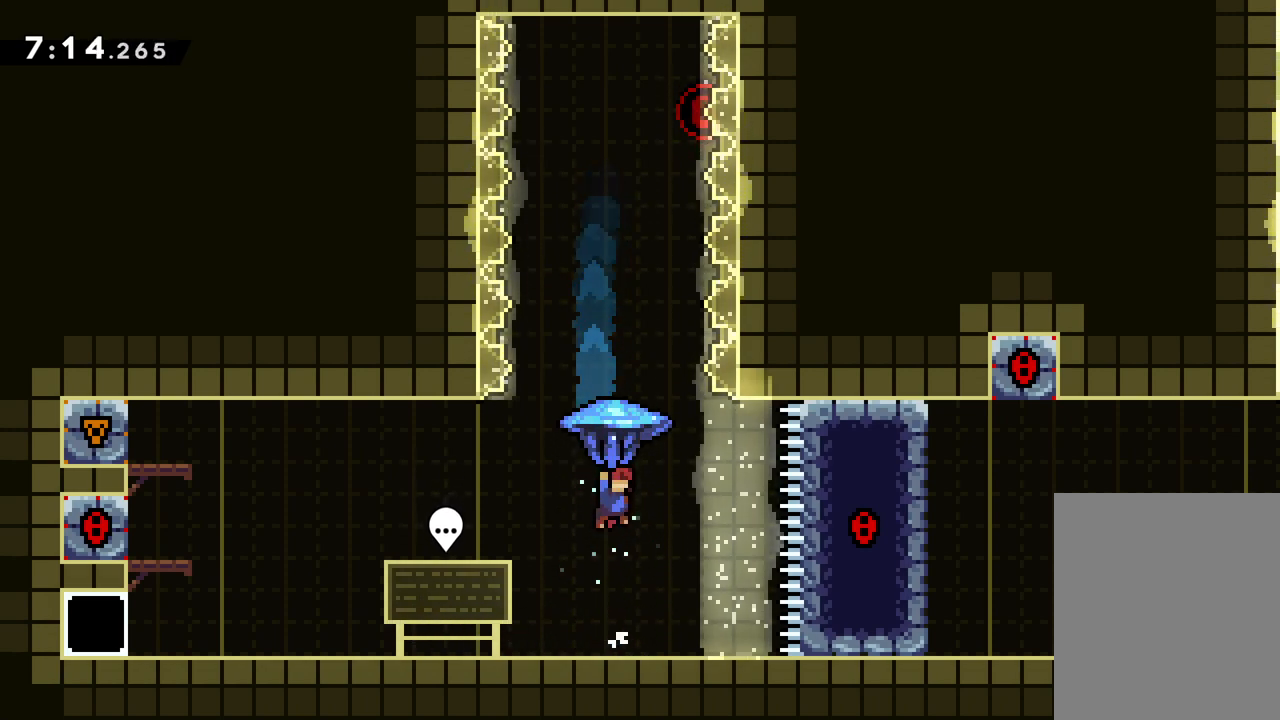
{"keys": ["grab", "up"], "events": [[67, "down", "up"], [150, "up", "down"], [200, "dash", "down"], [283, "dash", "up"], [317, "grab", "down"]]}
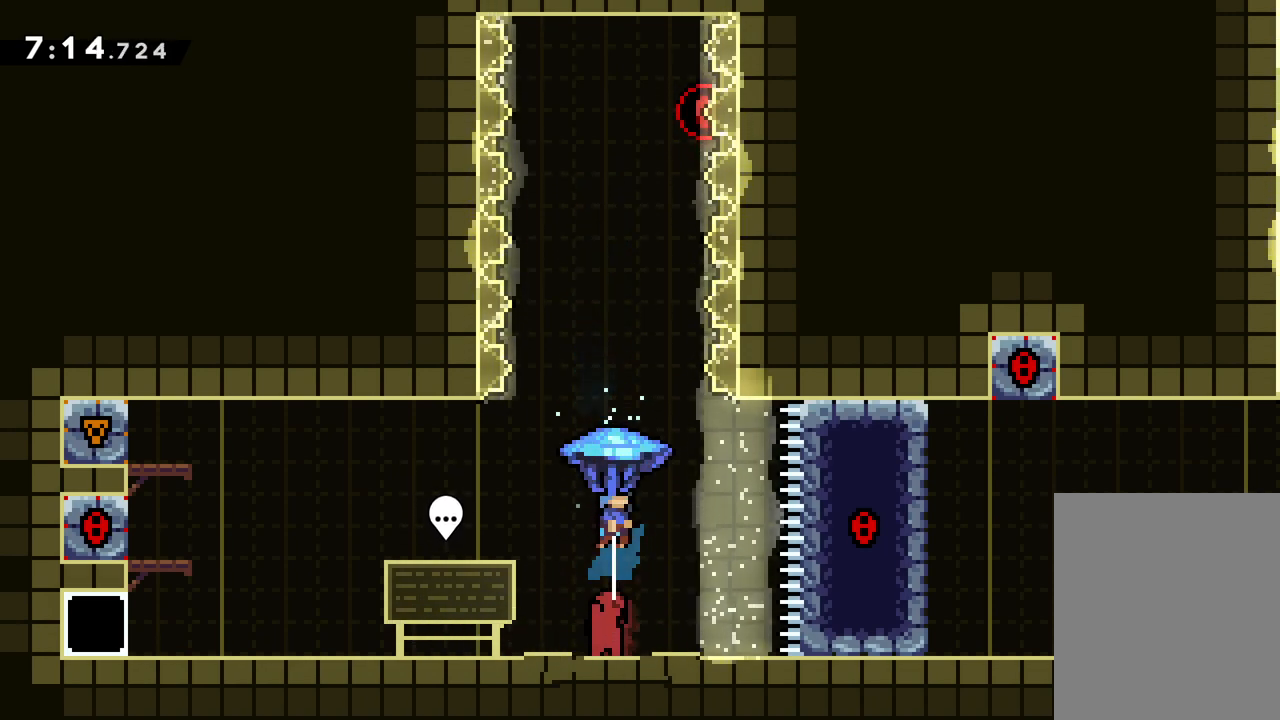
{"keys": ["grab"], "events": [[267, "up", "up"]]}
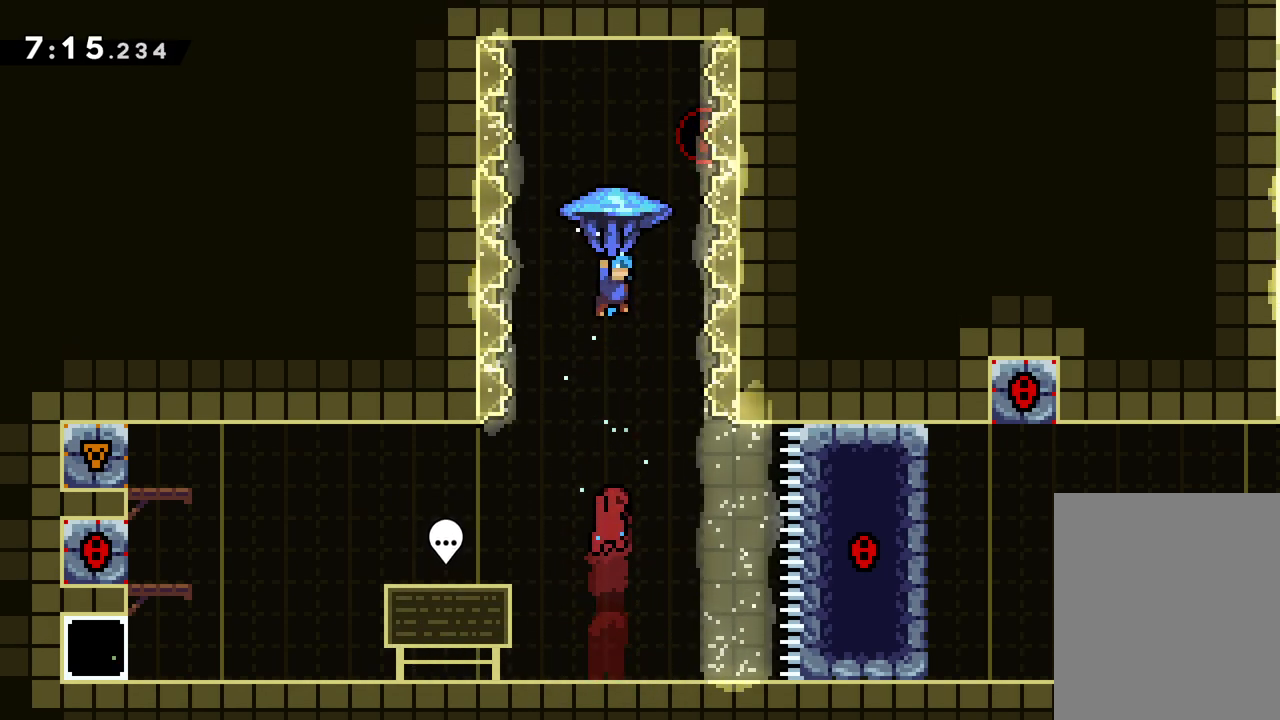
{"keys": [], "events": [[17, "grab", "up"]]}
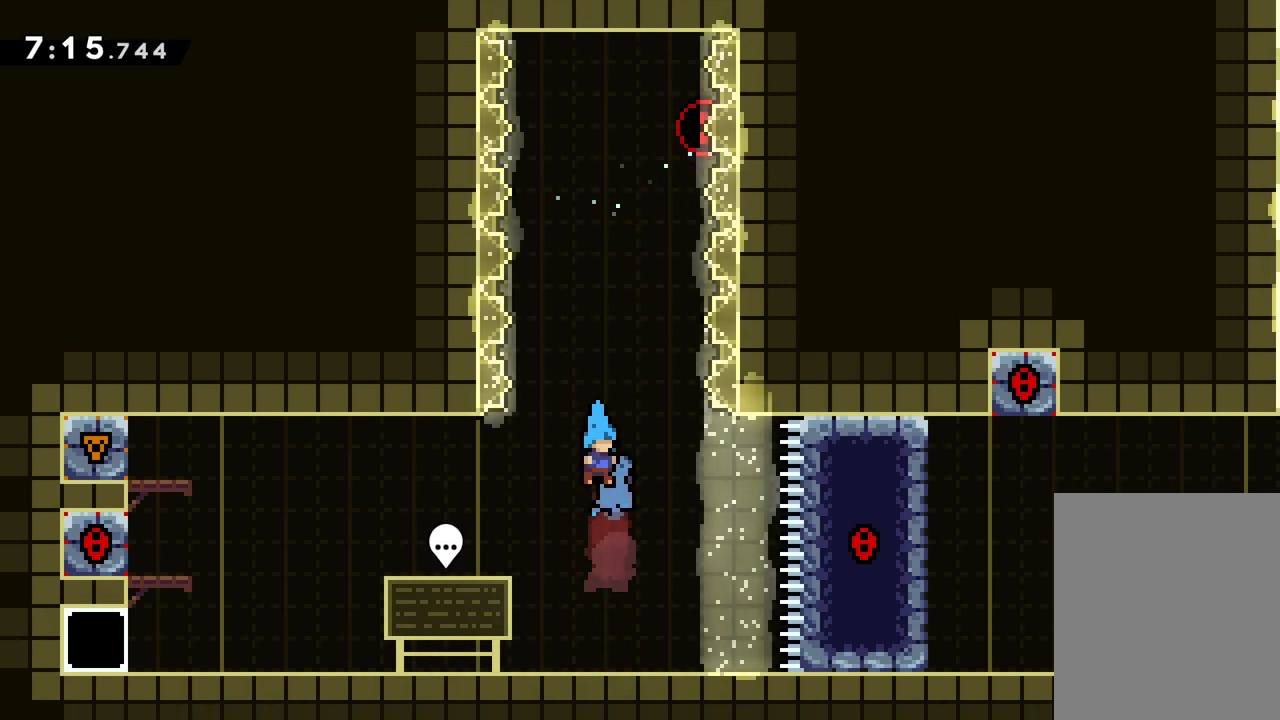
{"keys": [], "events": []}
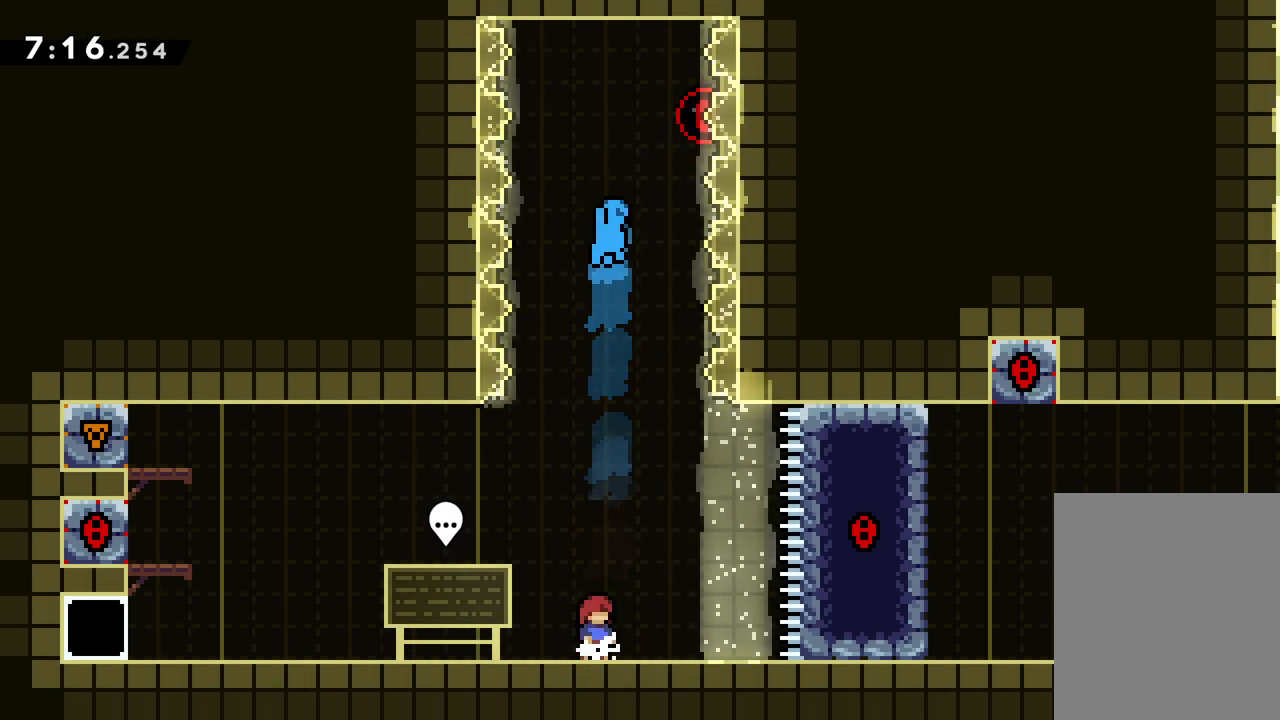
{"keys": [], "events": []}
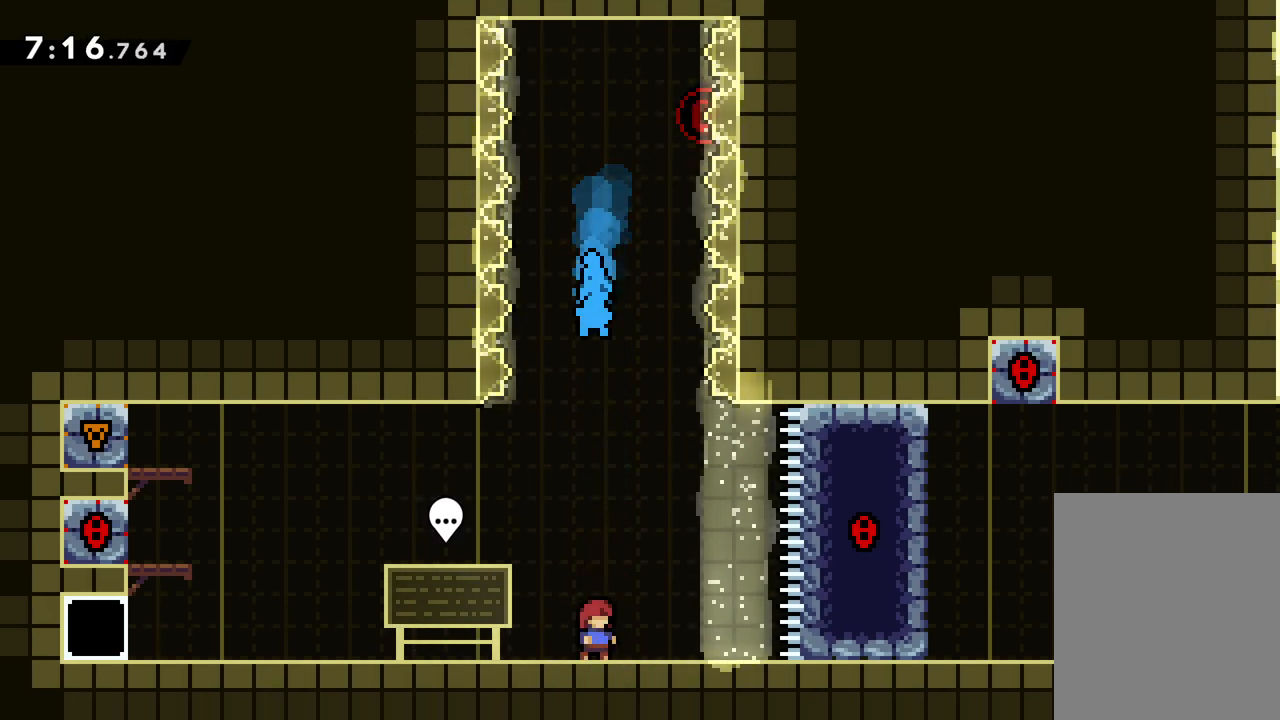
{"keys": [], "events": []}
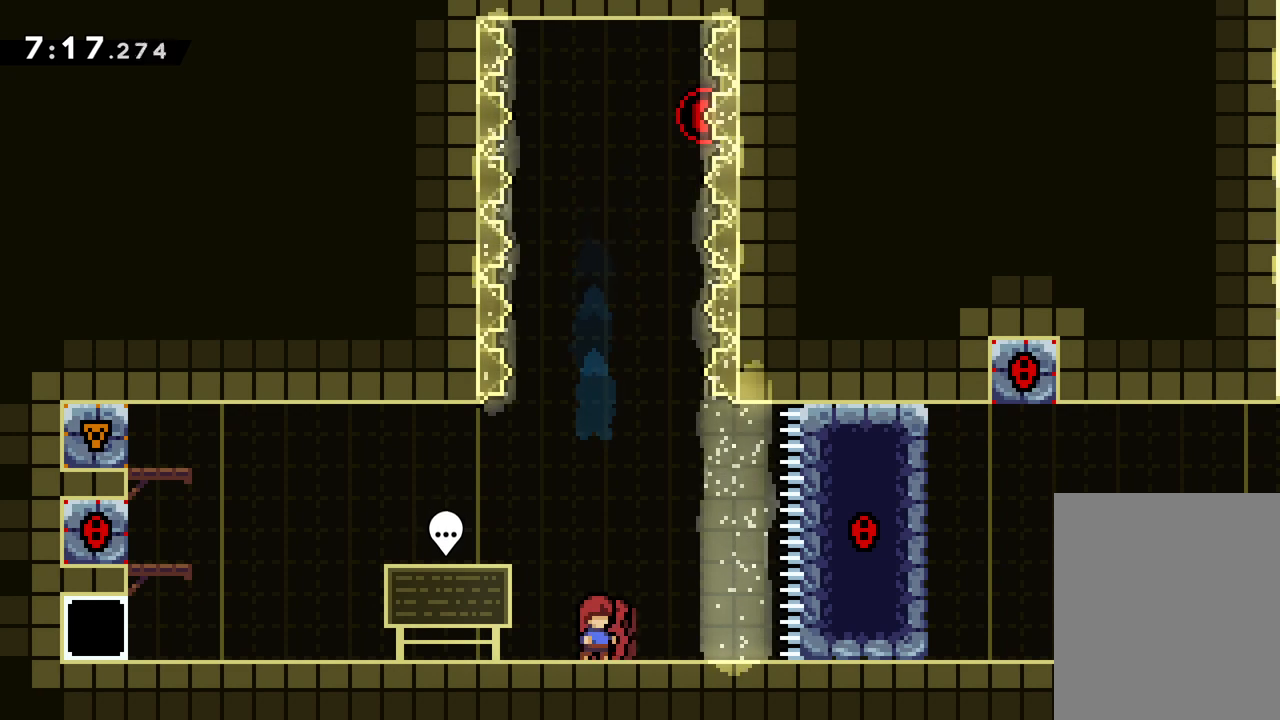
{"keys": [], "events": []}
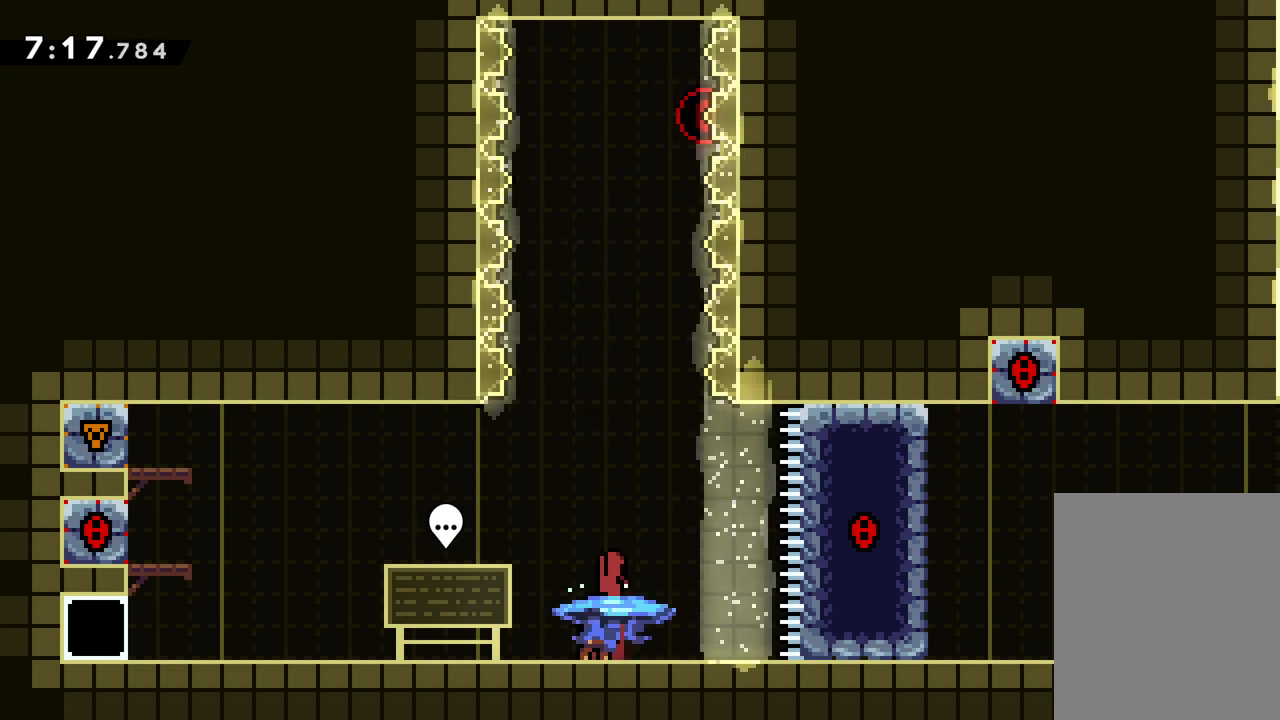
{"keys": ["grab"], "events": [[417, "grab", "down"]]}
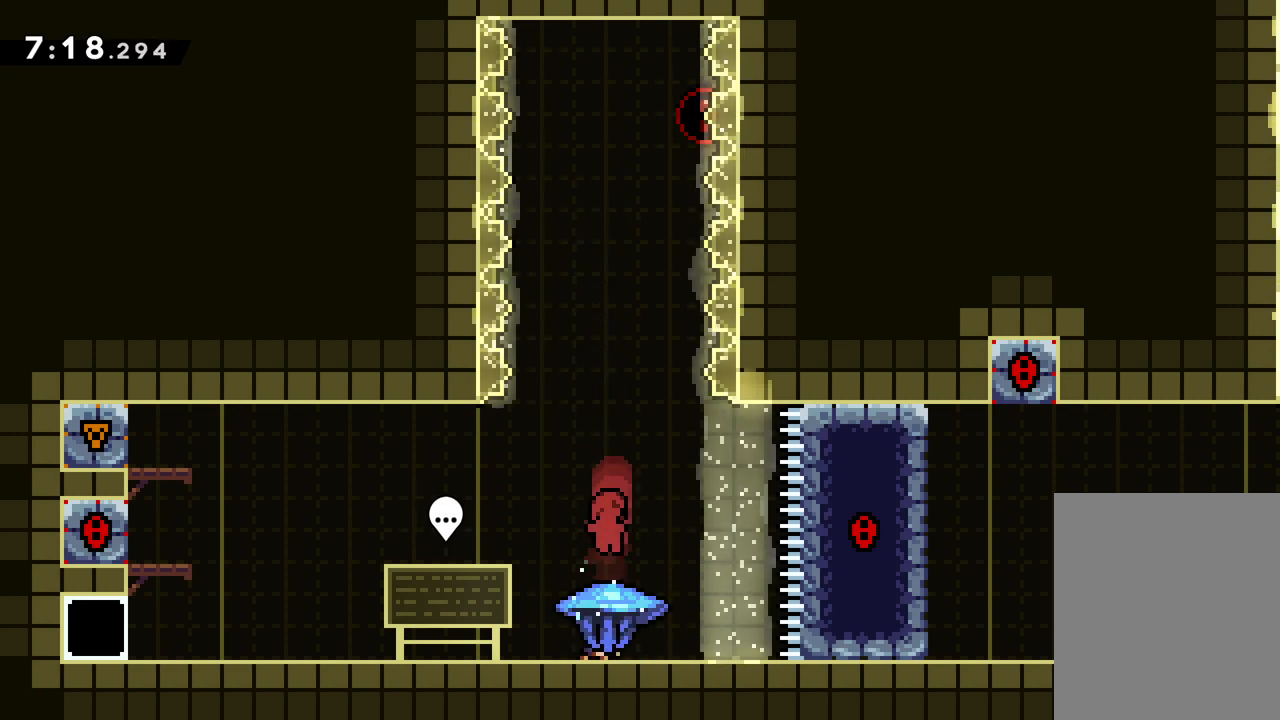
{"keys": ["grab", "jump"], "events": [[250, "jump", "down"]]}
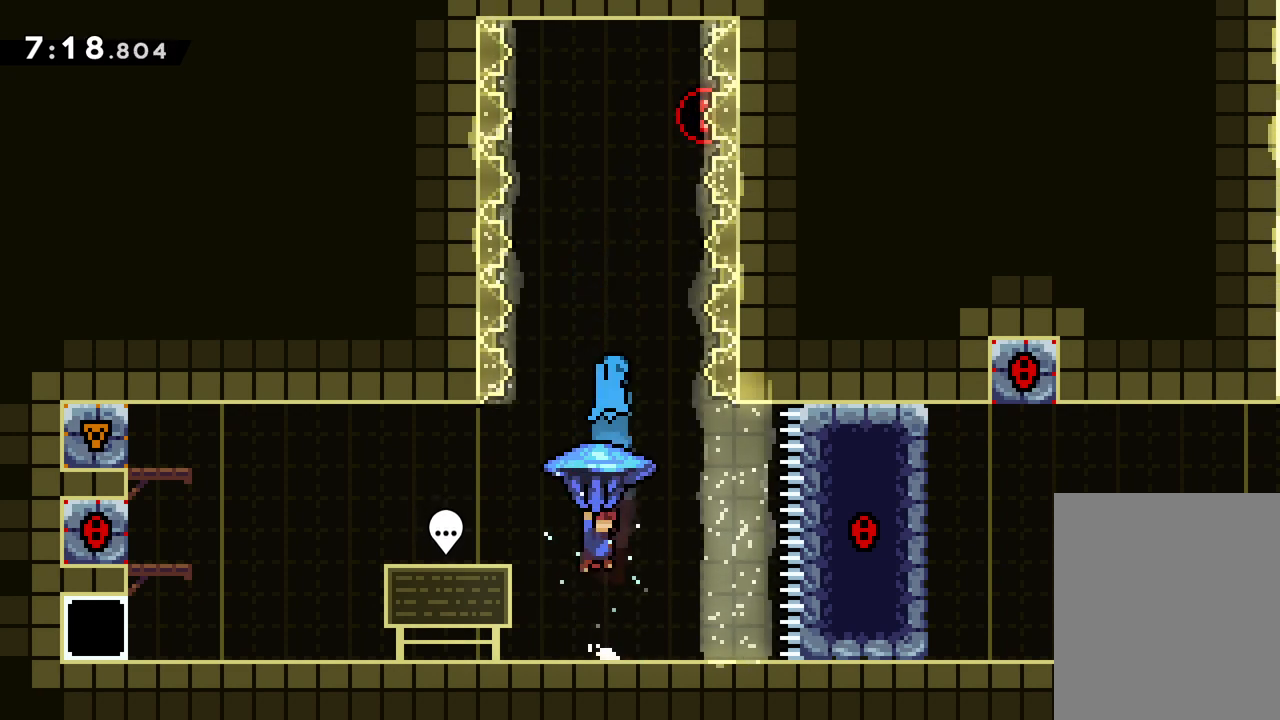
{"keys": ["grab", "up"], "events": [[133, "down", "down"], [150, "grab", "up"], [150, "jump", "up"], [283, "down", "up"], [333, "up", "down"], [383, "dash", "down"], [483, "dash", "up"], [500, "grab", "down"]]}
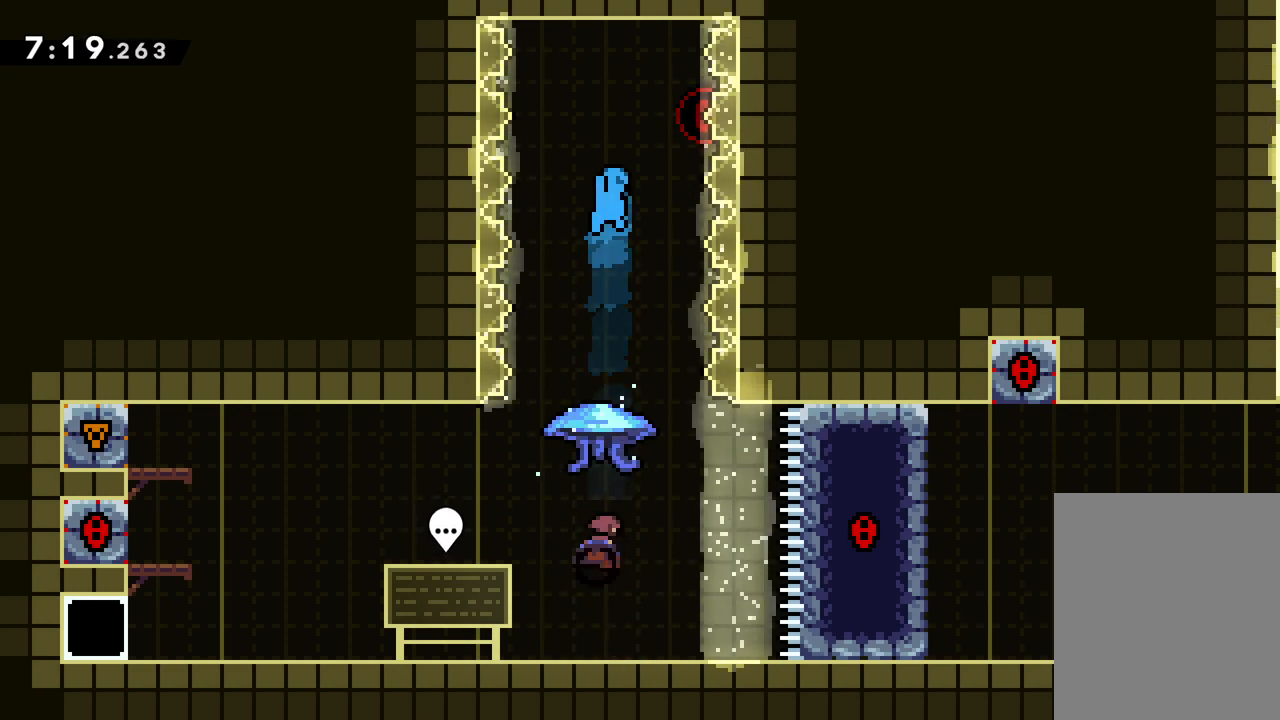
{"keys": ["grab", "up"], "events": []}
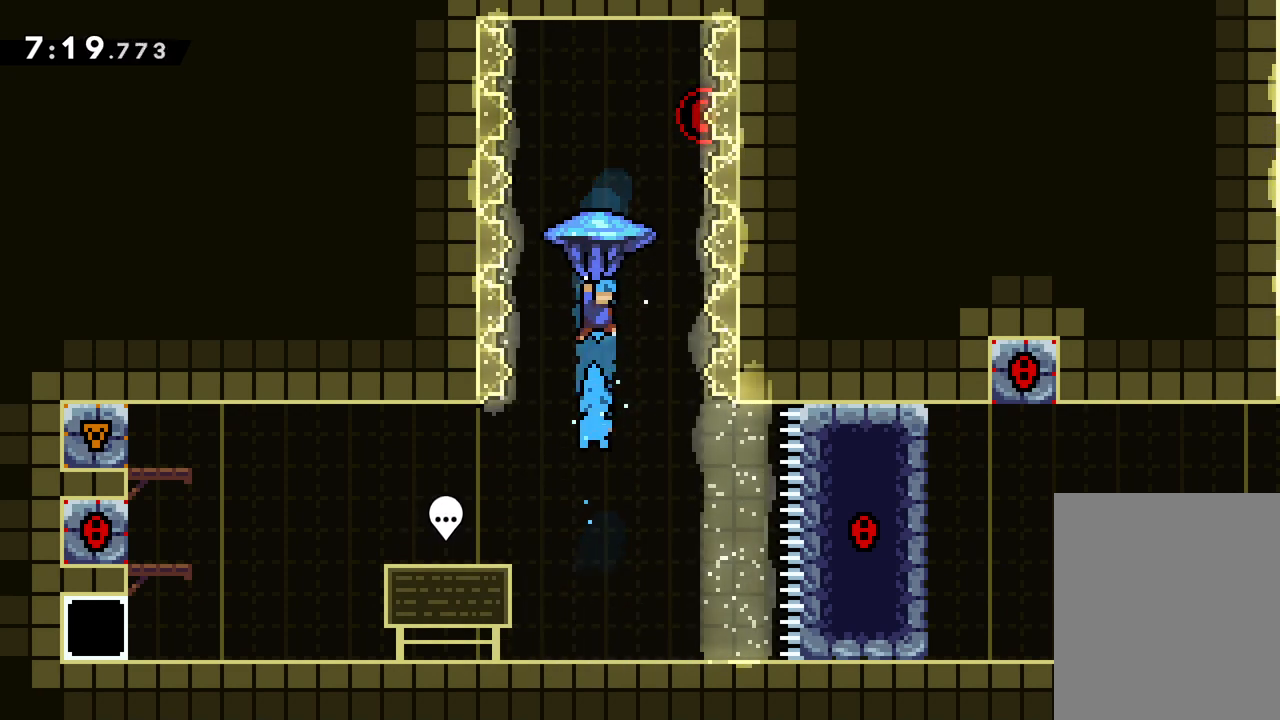
{"keys": [], "events": [[183, "up", "up"], [233, "grab", "up"]]}
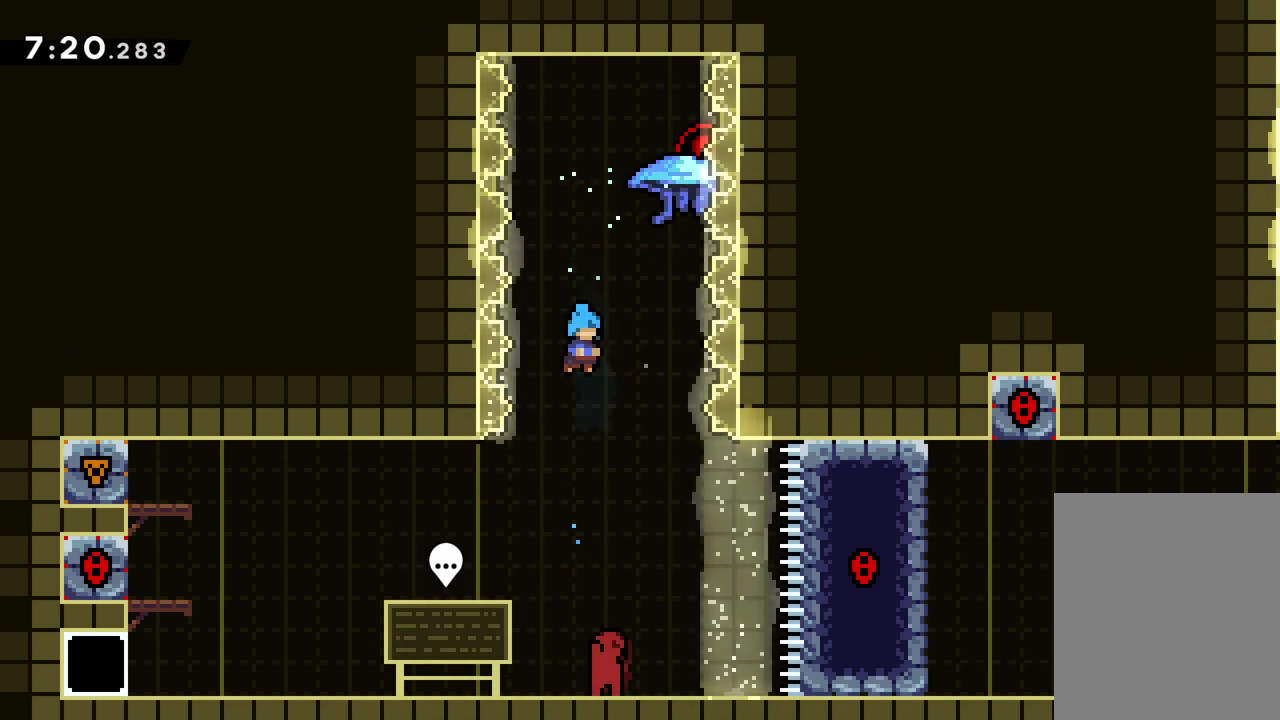
{"keys": ["right"], "events": [[317, "right", "down"]]}
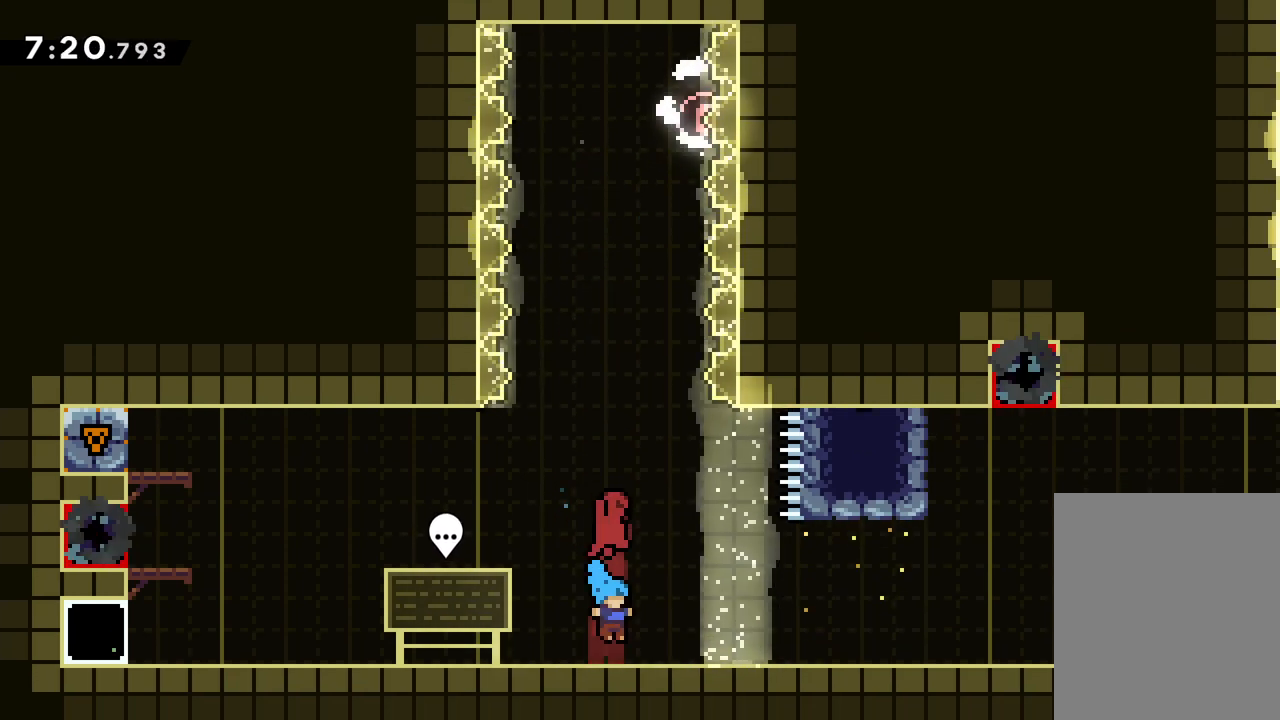
{"keys": ["right"], "events": []}
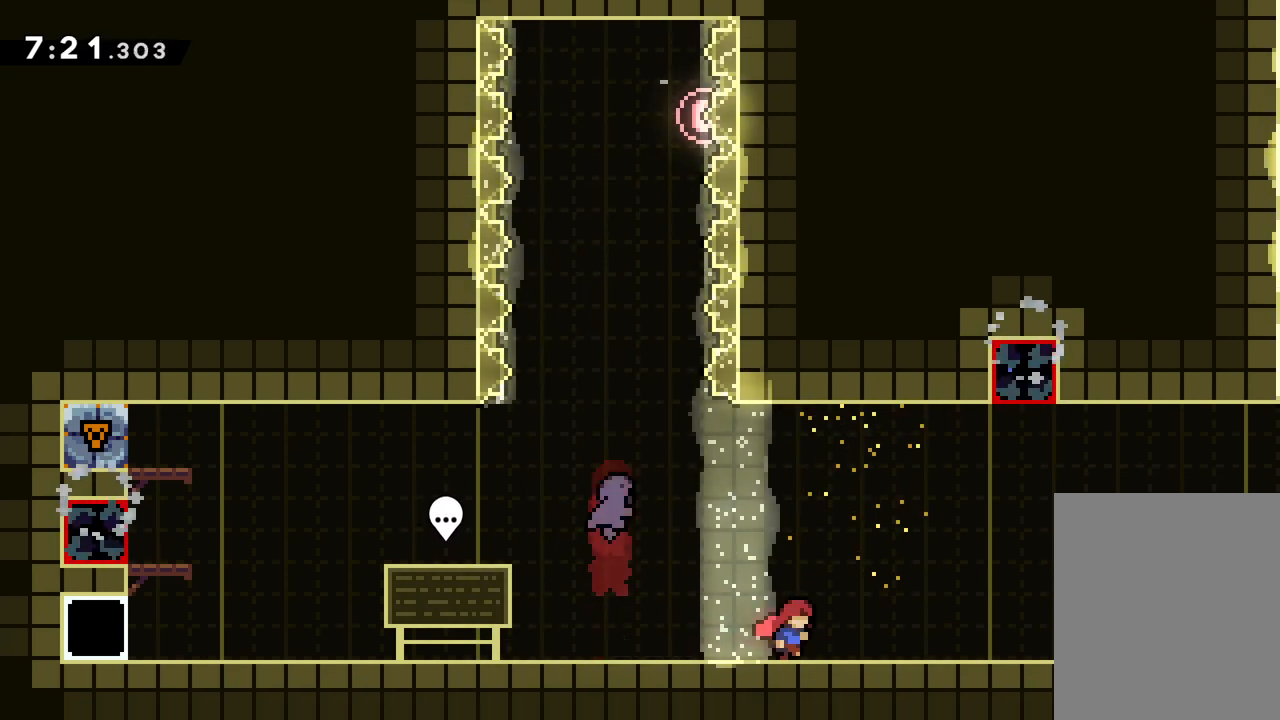
{"keys": ["right"], "events": []}
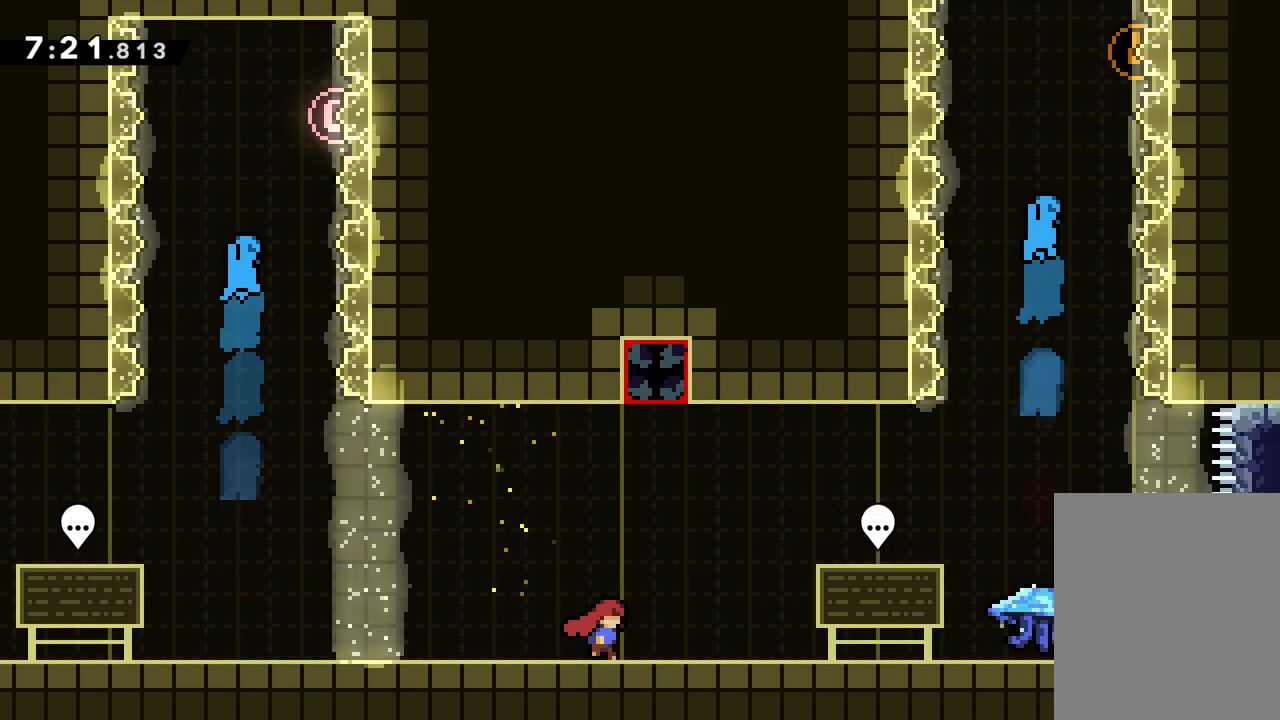
{"keys": ["right"], "events": []}
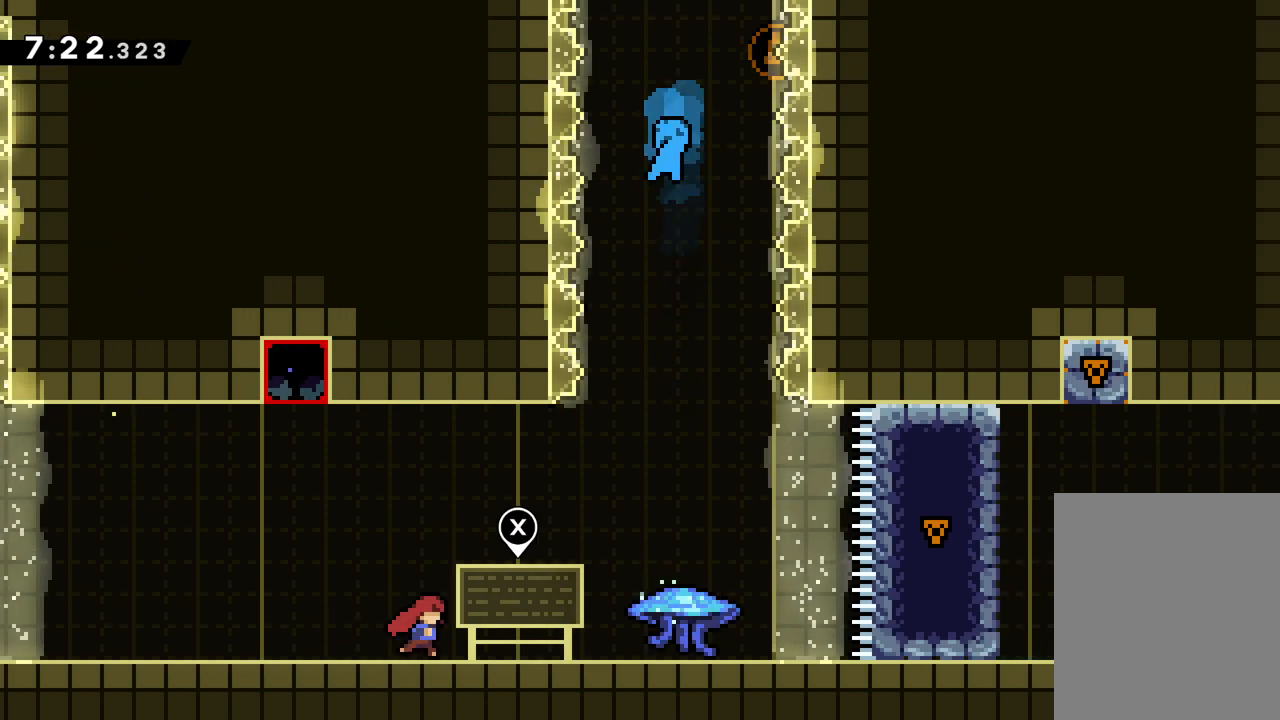
{"keys": [], "events": [[450, "right", "up"]]}
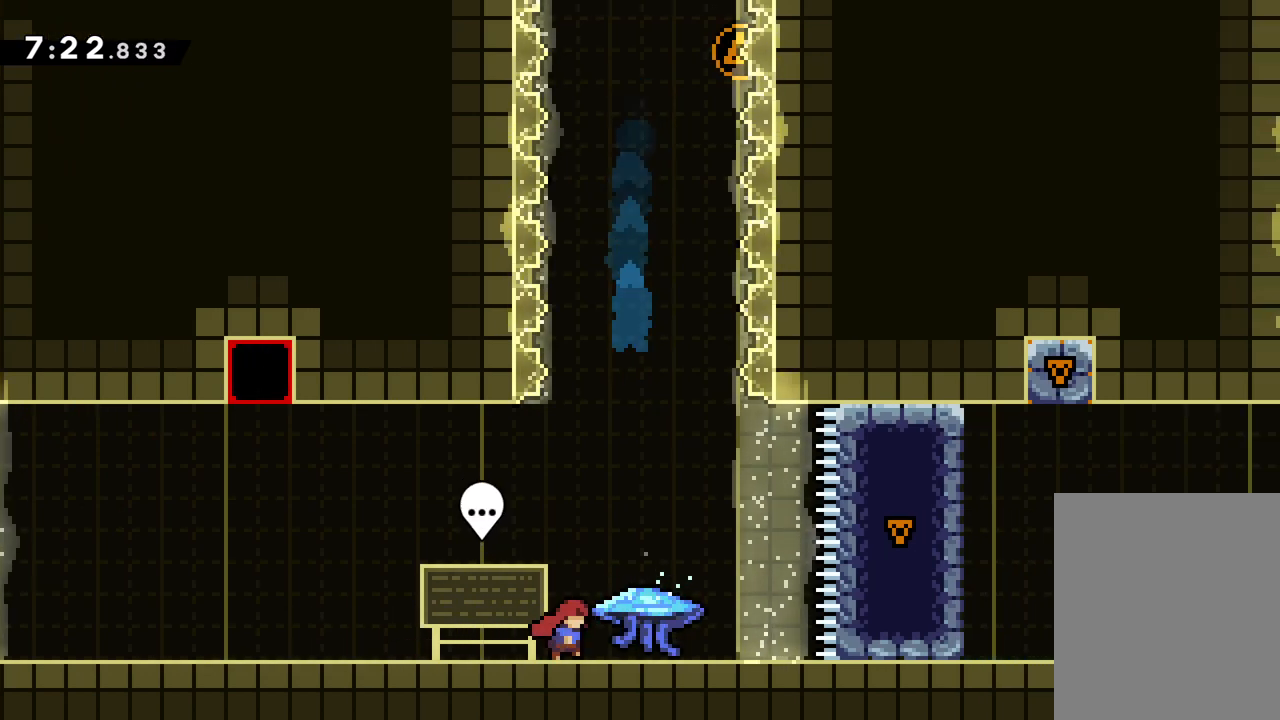
{"keys": [], "events": []}
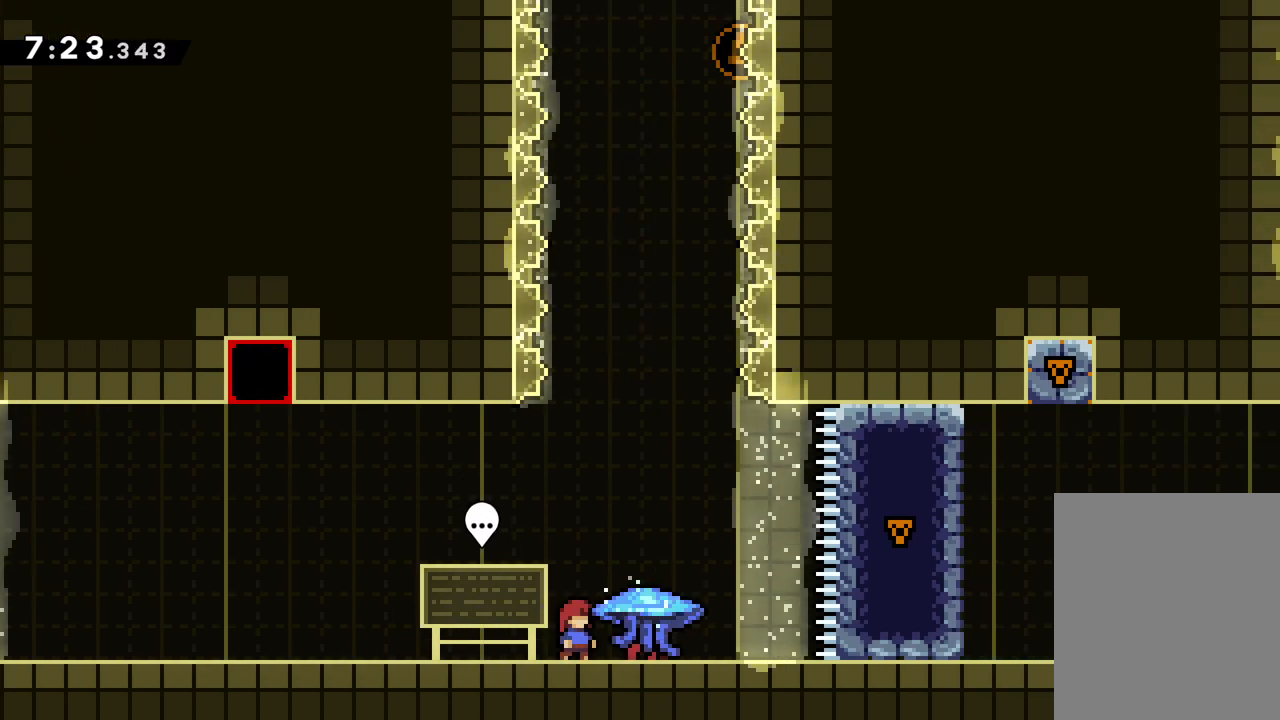
{"keys": [], "events": []}
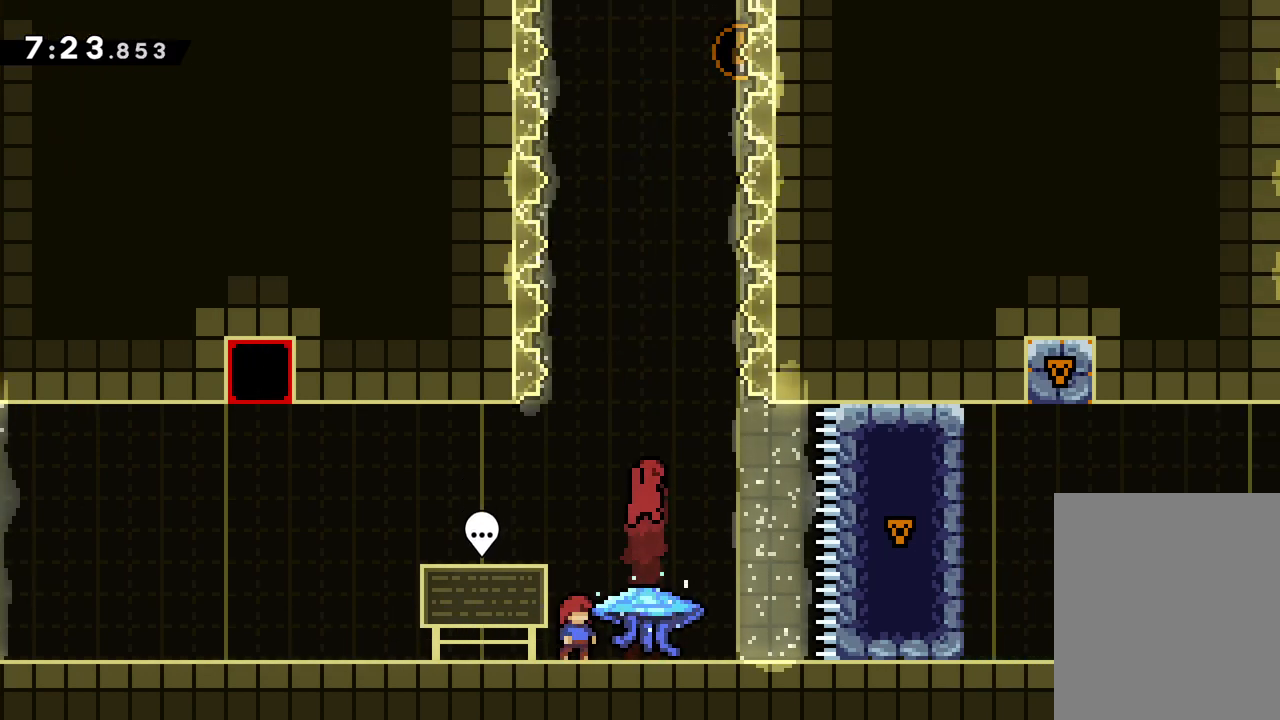
{"keys": ["grab", "right"], "events": [[17, "right", "down"], [183, "right", "up"], [450, "grab", "down"], [467, "right", "down"]]}
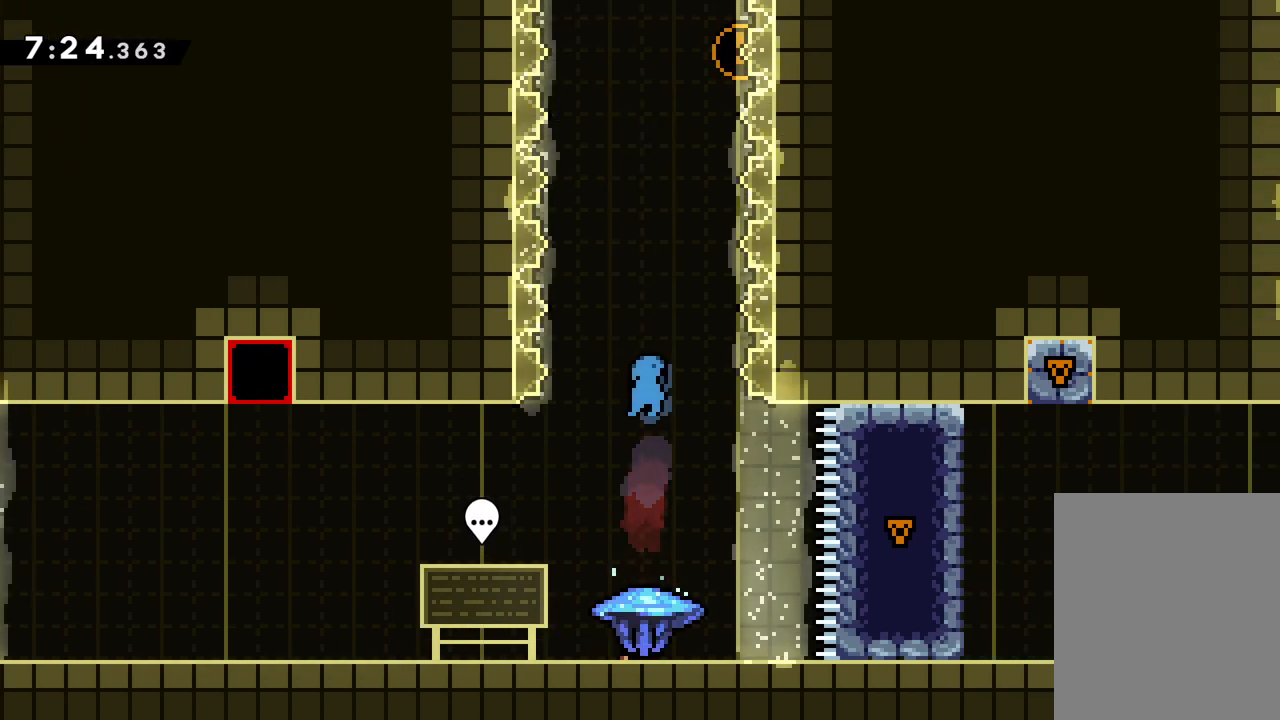
{"keys": ["grab", "jump"], "events": [[33, "right", "up"], [483, "jump", "down"]]}
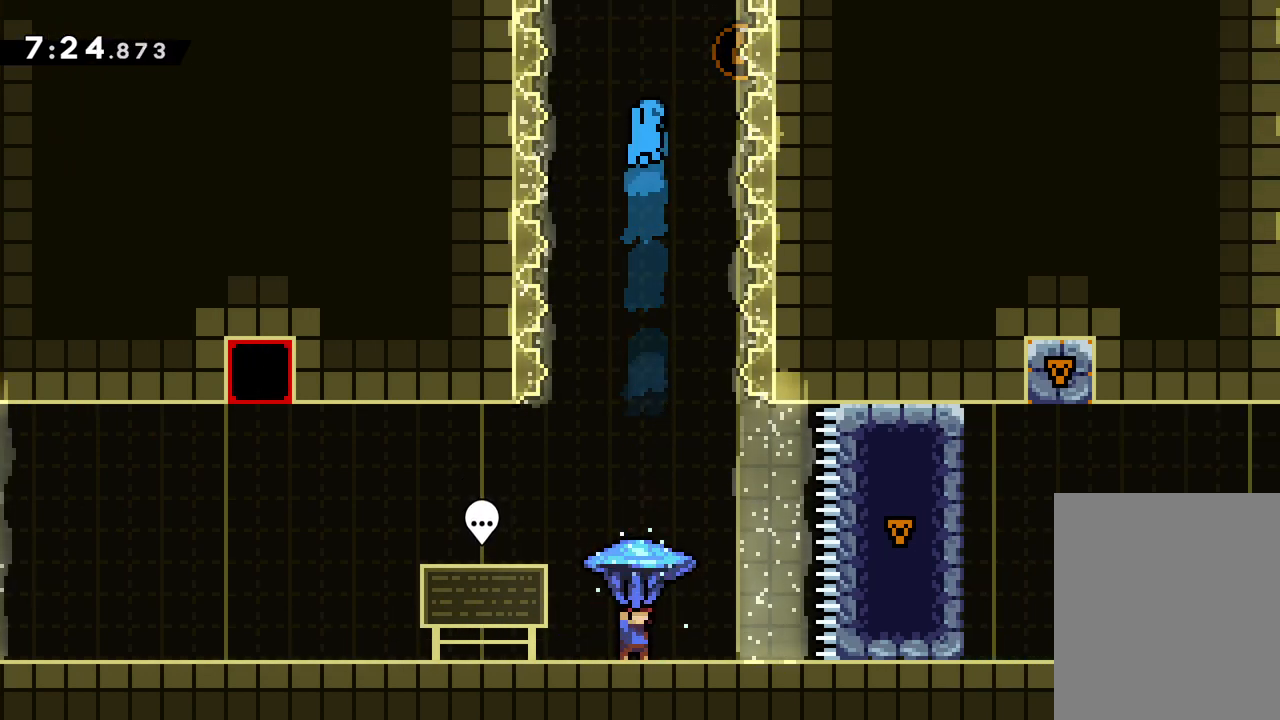
{"keys": [], "events": [[300, "grab", "up"], [317, "down", "down"], [317, "jump", "up"], [450, "down", "up"]]}